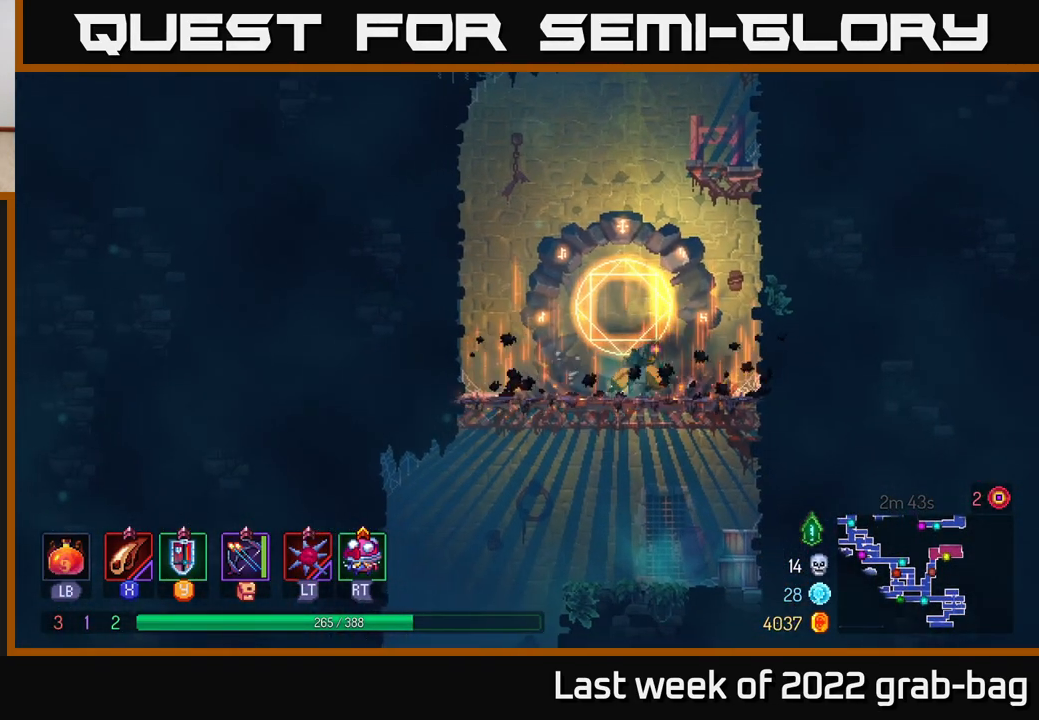
Gameplay with a controller (Xbox layout); each line is a JSON object with the inputs held at the frame after it. "events" lists button and stick changes between this image and that frame as [ms after this image, input, new state], when the widget could be followed in between. Not read: L3 R3.
{"buttons": ["A"], "left_stick": "down", "right_stick": "center", "events": [[183, "left_stick", "down"], [300, "A", "down"], [383, "A", "up"], [483, "A", "down"]]}
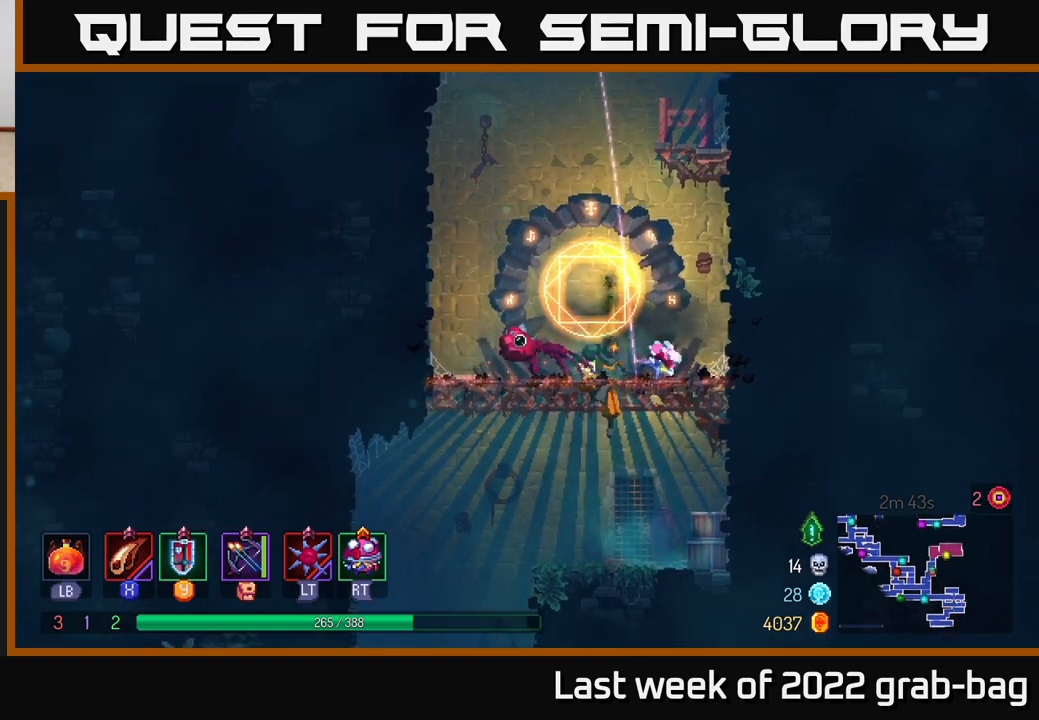
{"buttons": [], "left_stick": "left", "right_stick": "center", "events": [[33, "left_stick", "down-left"], [100, "A", "up"], [267, "left_stick", "left"]]}
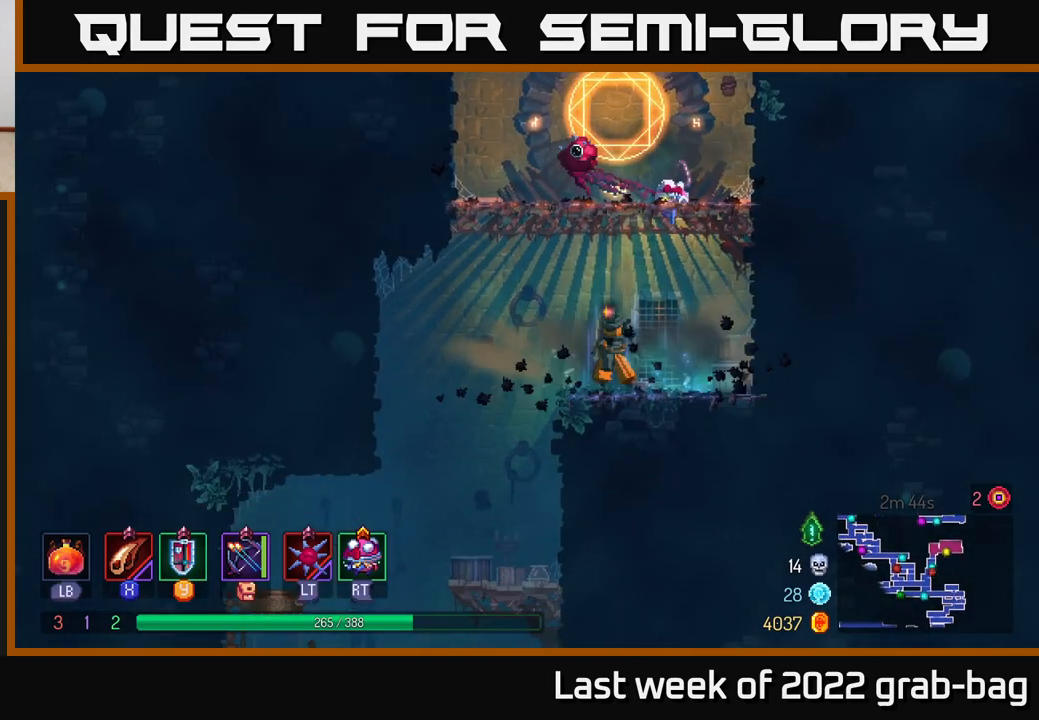
{"buttons": [], "left_stick": "left", "right_stick": "center", "events": [[300, "left_stick", "up-left"], [450, "left_stick", "left"]]}
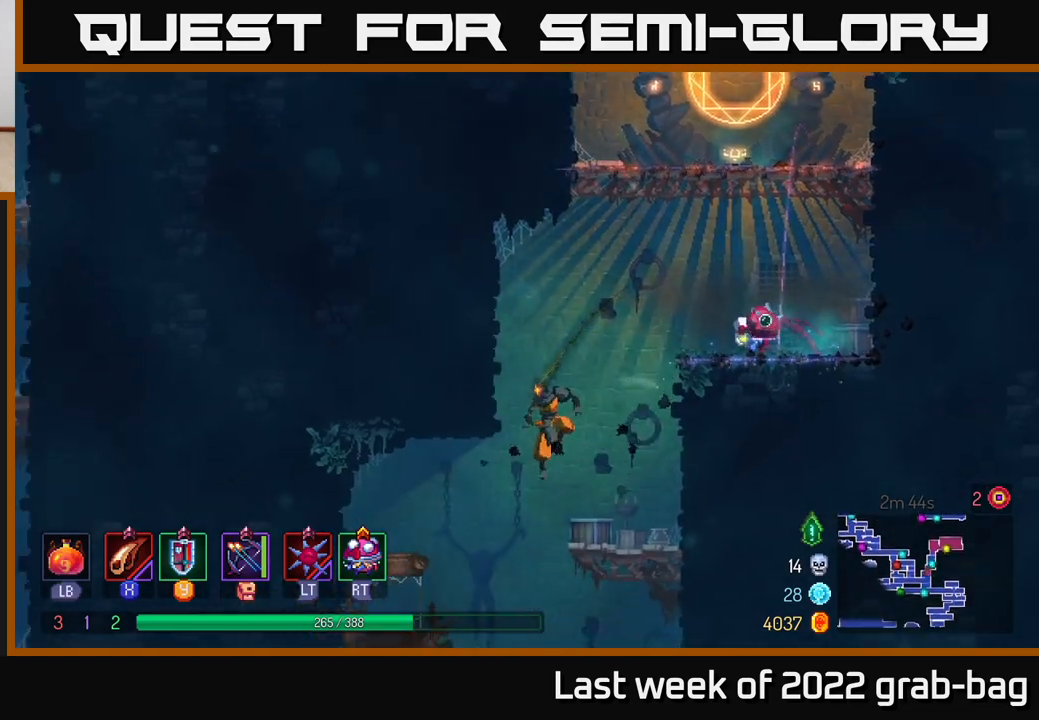
{"buttons": ["A"], "left_stick": "down", "right_stick": "center", "events": [[250, "left_stick", "down"], [350, "A", "down"]]}
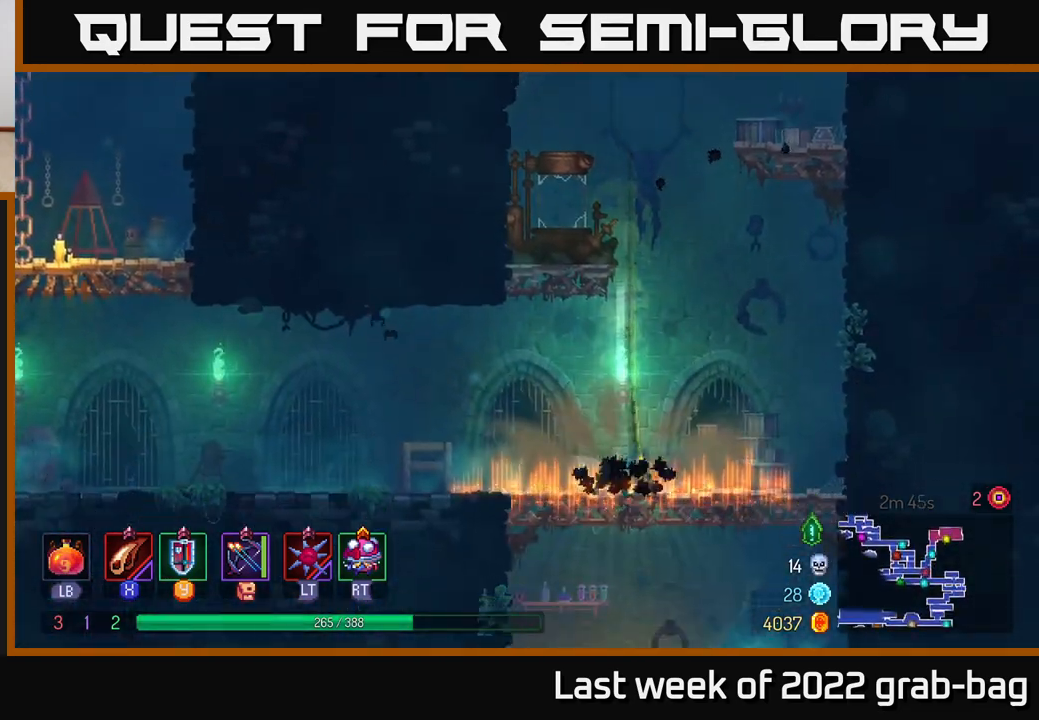
{"buttons": [], "left_stick": "down", "right_stick": "center", "events": [[17, "A", "up"], [100, "left_stick", "center"], [317, "left_stick", "right"], [500, "left_stick", "down"]]}
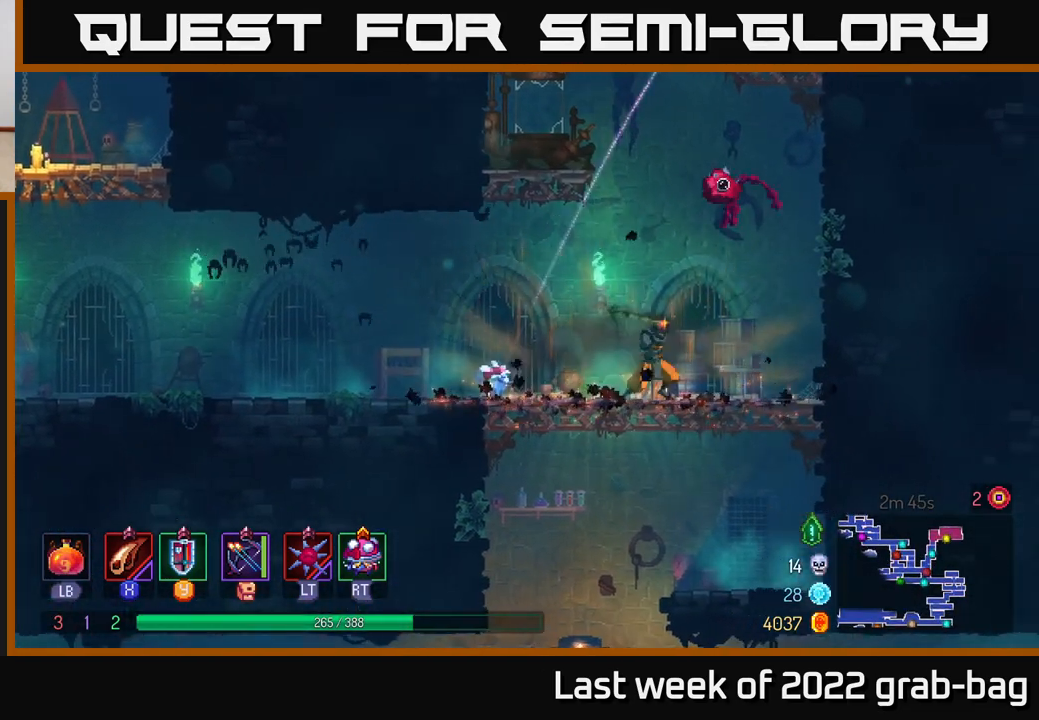
{"buttons": [], "left_stick": "down", "right_stick": "center", "events": [[67, "A", "down"], [150, "A", "up"], [233, "A", "down"], [367, "A", "up"]]}
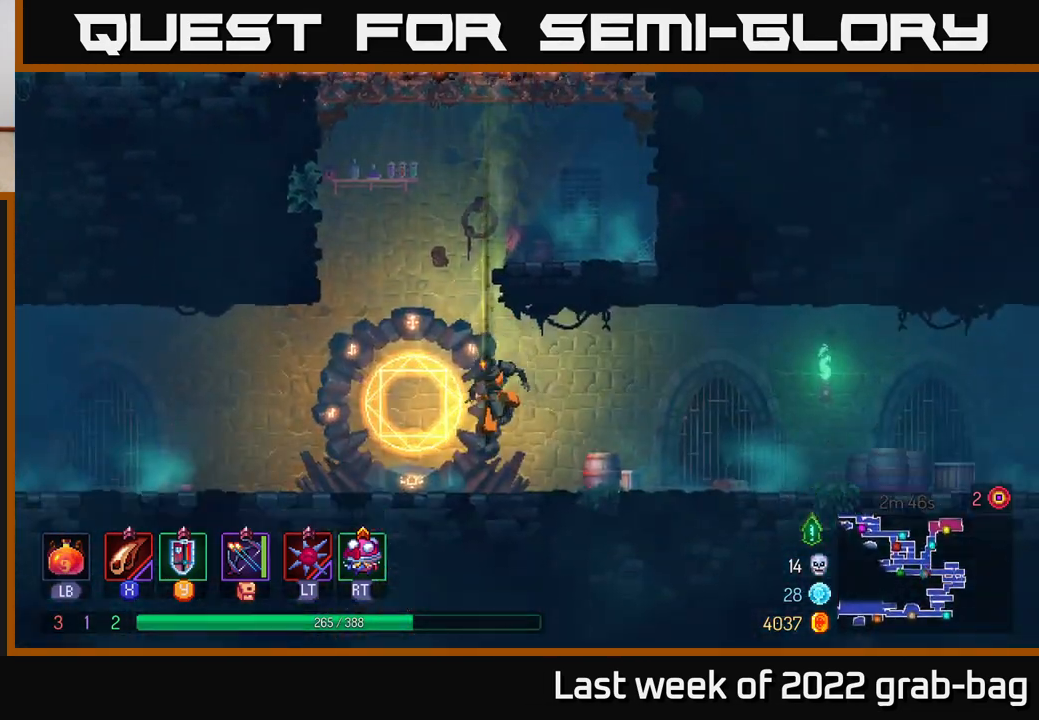
{"buttons": [], "left_stick": "right", "right_stick": "center", "events": [[83, "left_stick", "center"], [250, "left_stick", "right"]]}
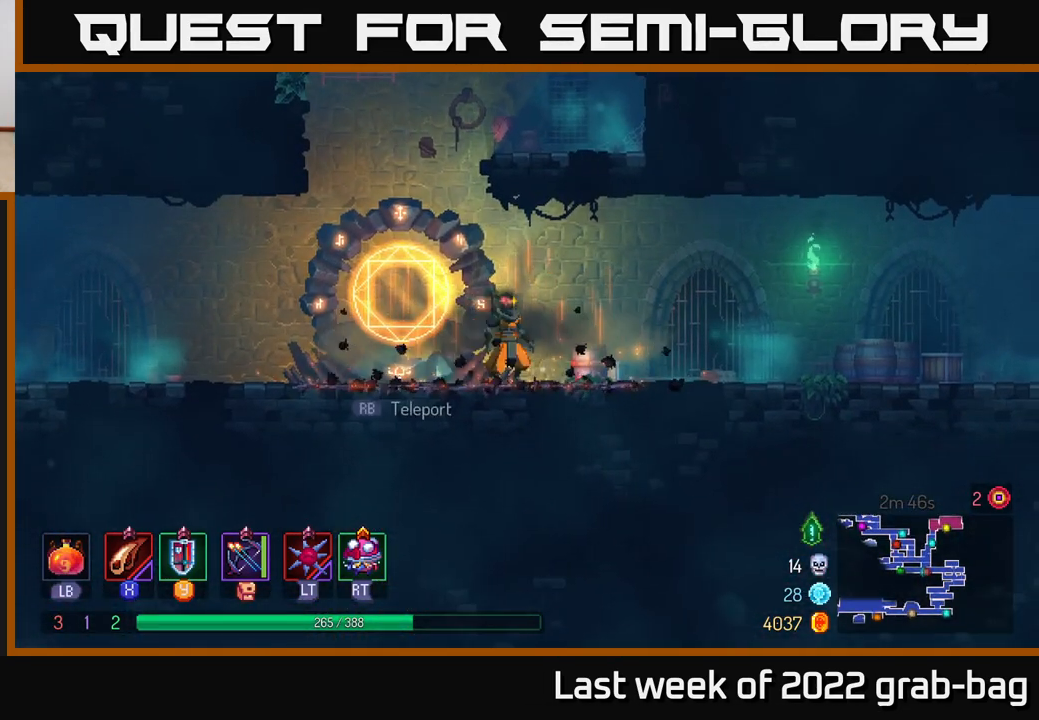
{"buttons": [], "left_stick": "right", "right_stick": "center", "events": [[67, "B", "down"], [150, "B", "up"], [233, "B", "down"], [317, "B", "up"]]}
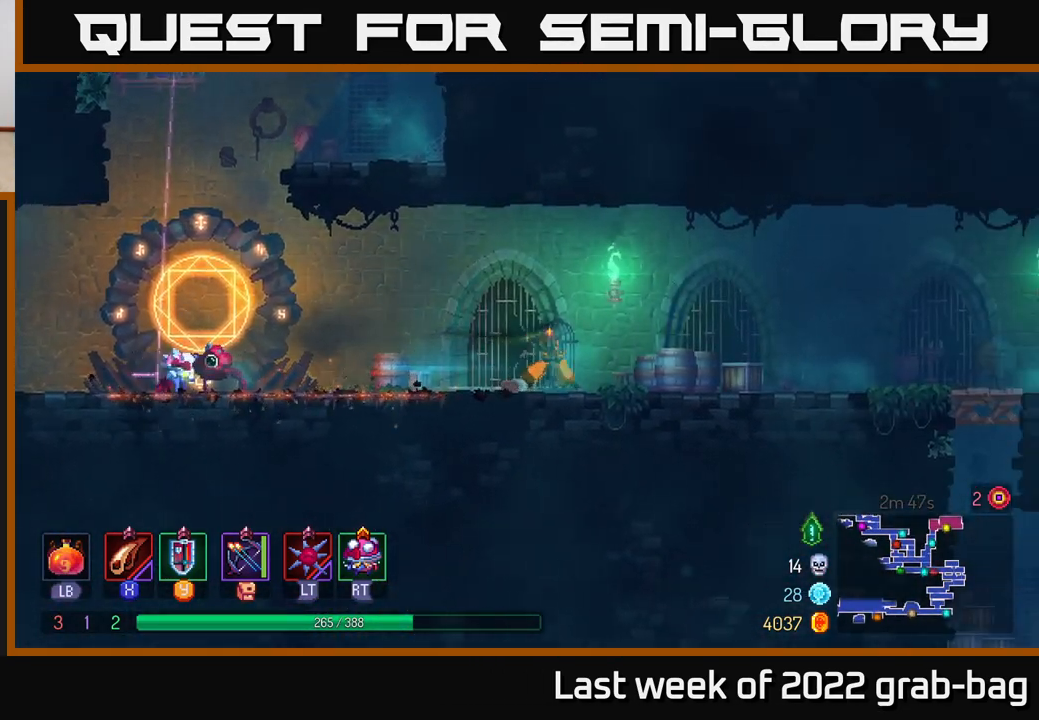
{"buttons": ["A"], "left_stick": "right", "right_stick": "center", "events": [[183, "A", "down"]]}
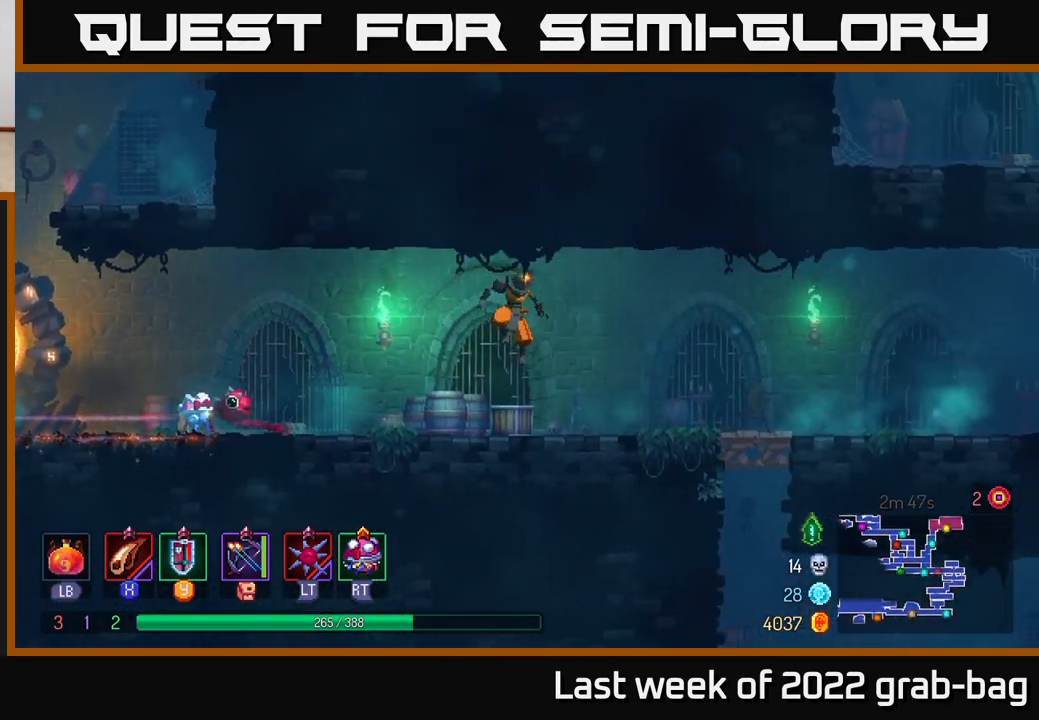
{"buttons": [], "left_stick": "center", "right_stick": "center", "events": [[50, "A", "up"], [317, "SELECT", "down"], [367, "left_stick", "center"], [500, "SELECT", "up"]]}
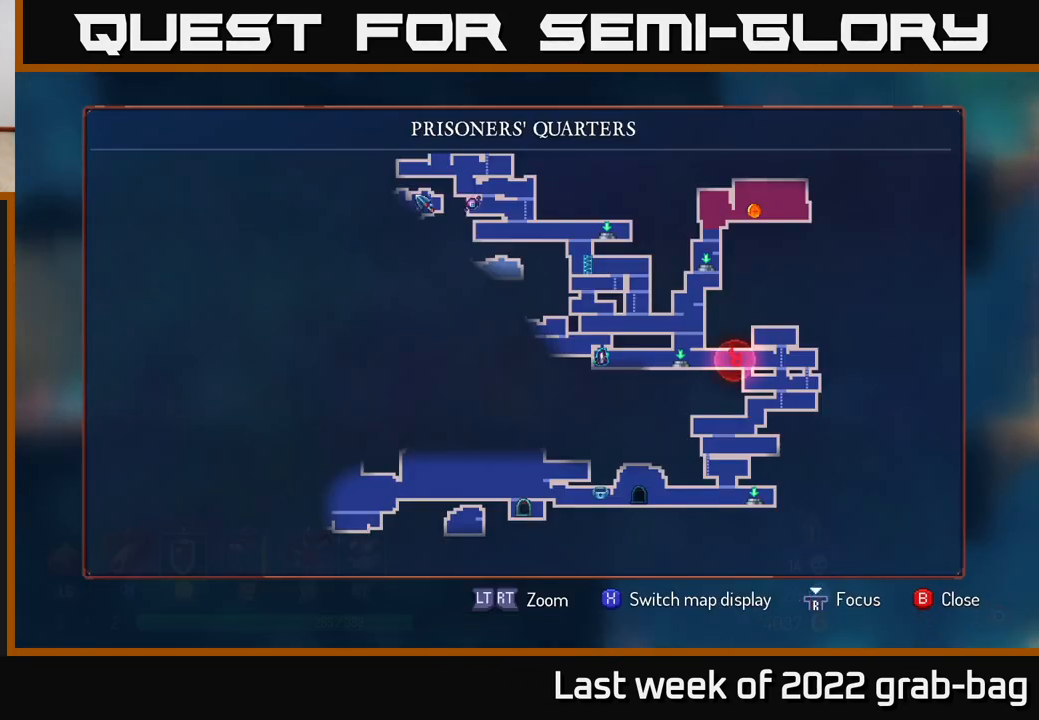
{"buttons": [], "left_stick": "right", "right_stick": "center", "events": [[350, "left_stick", "right"]]}
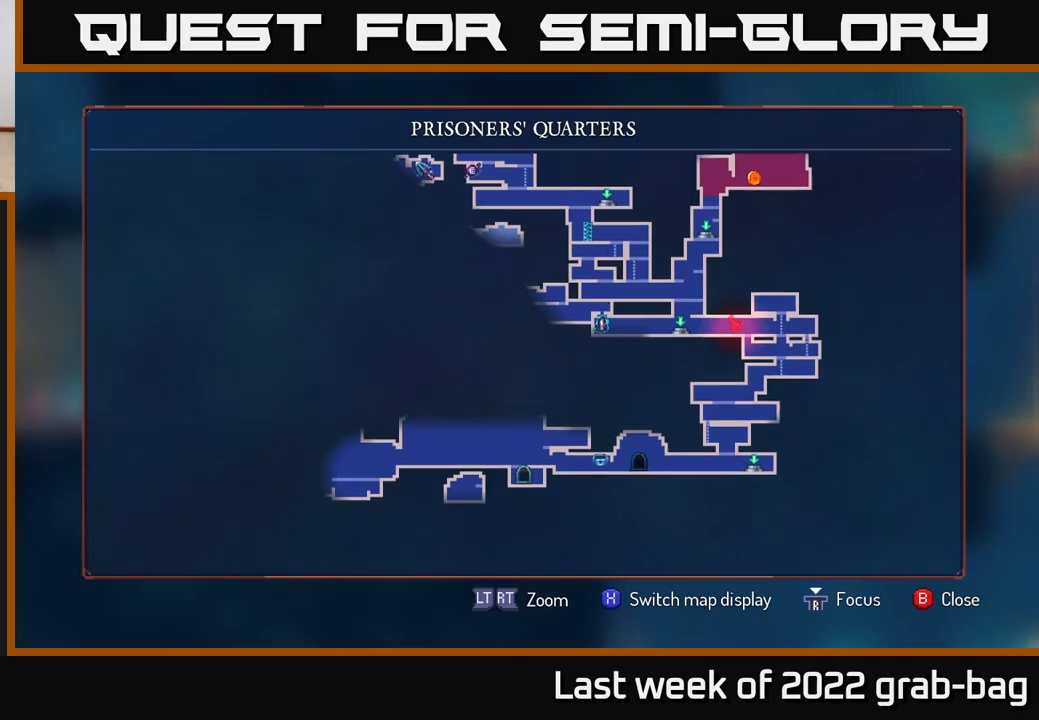
{"buttons": [], "left_stick": "center", "right_stick": "center", "events": [[33, "left_stick", "down"], [183, "left_stick", "center"], [233, "left_stick", "up"], [467, "left_stick", "center"]]}
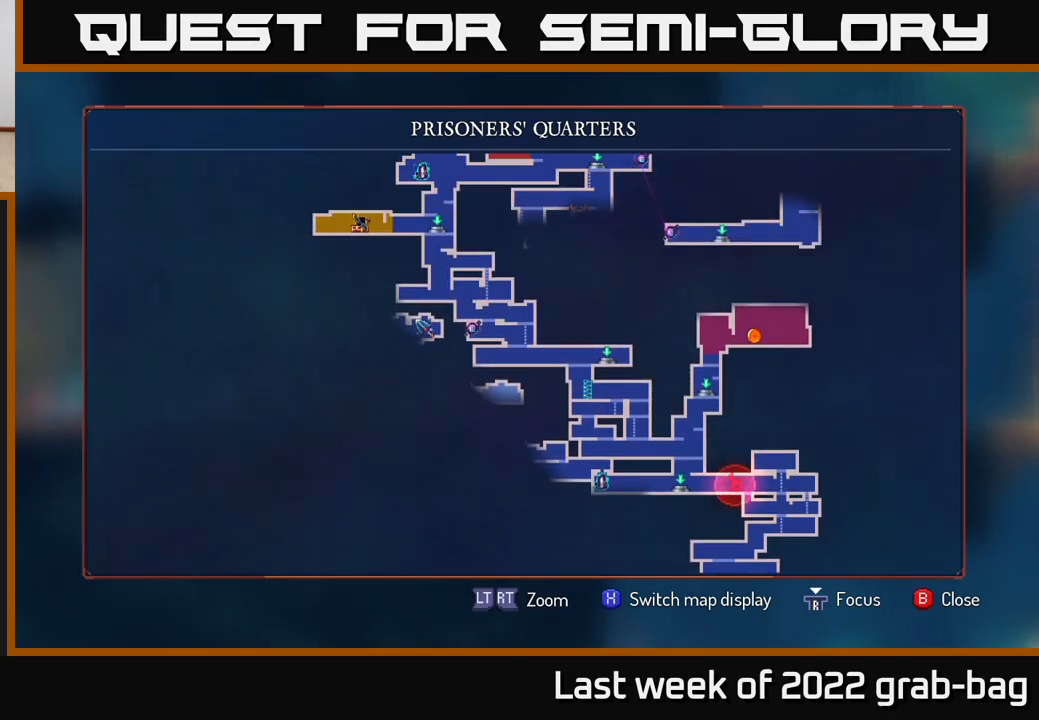
{"buttons": [], "left_stick": "center", "right_stick": "center", "events": []}
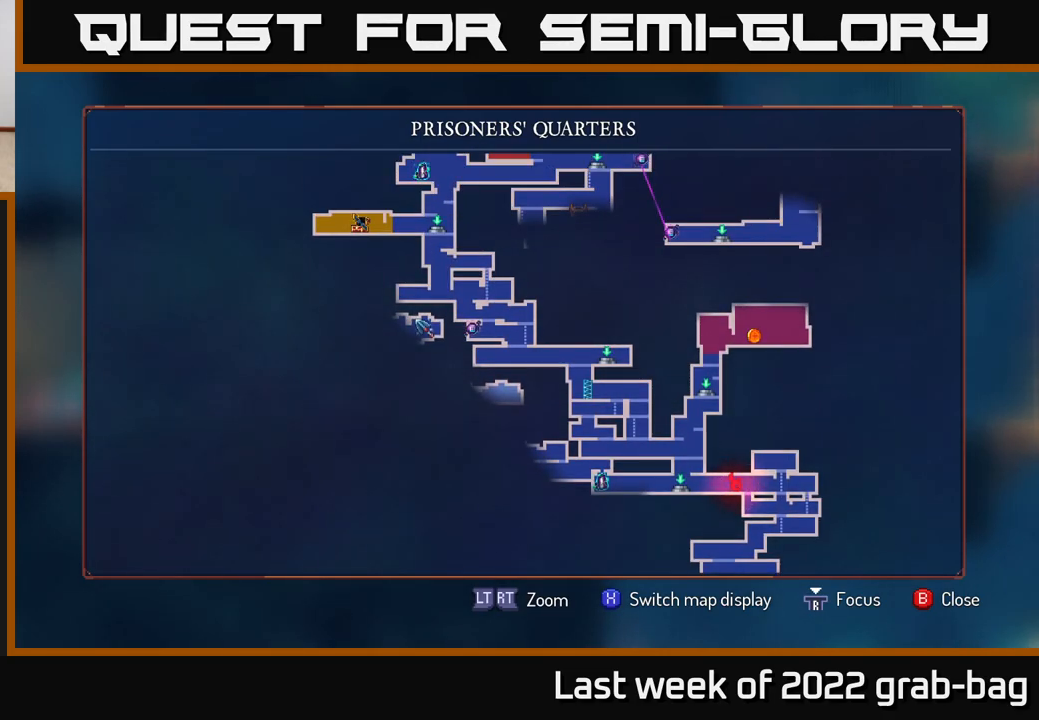
{"buttons": [], "left_stick": "center", "right_stick": "center", "events": []}
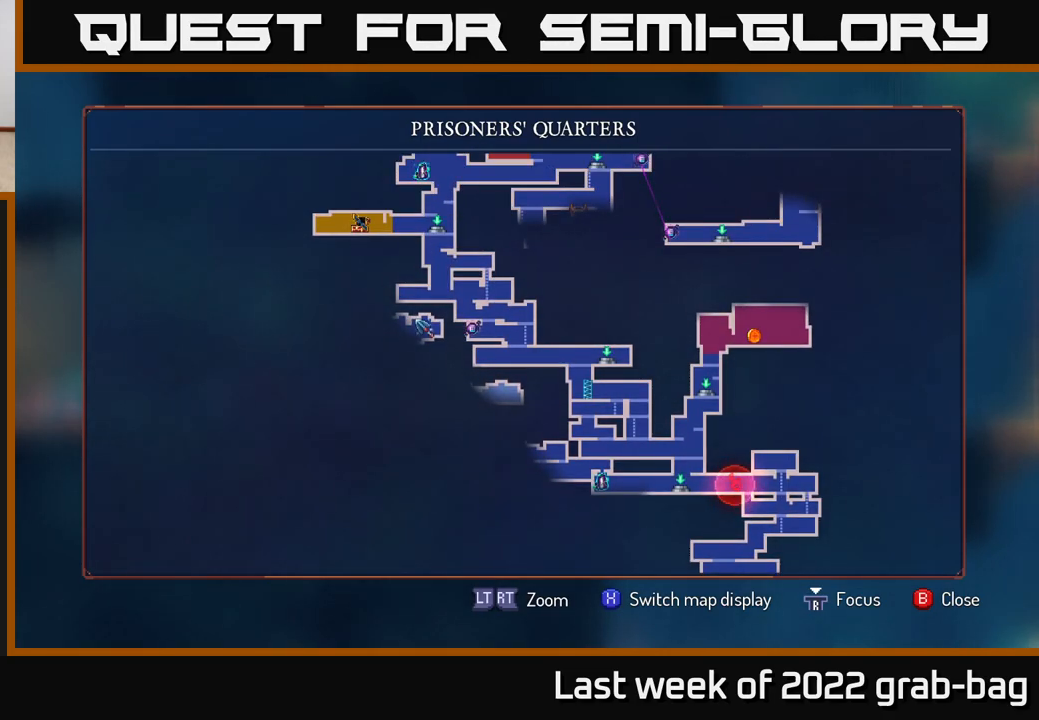
{"buttons": [], "left_stick": "left", "right_stick": "center", "events": [[333, "SELECT", "down"], [383, "SELECT", "up"], [383, "left_stick", "up-left"], [467, "left_stick", "left"]]}
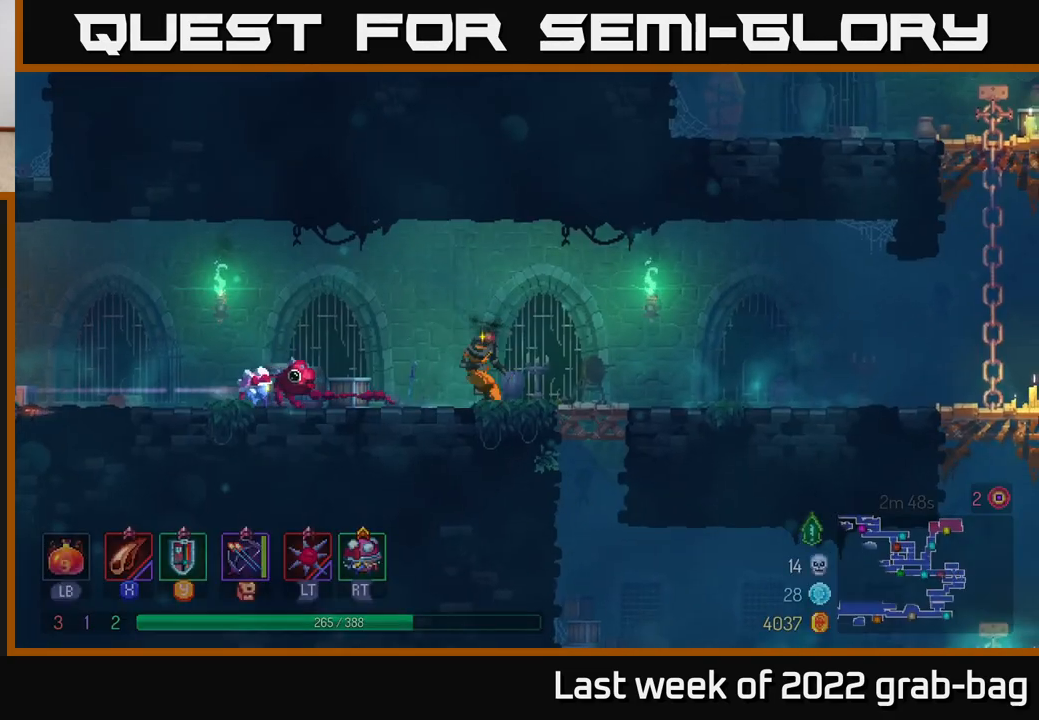
{"buttons": [], "left_stick": "left", "right_stick": "center", "events": [[33, "B", "down"], [217, "B", "up"]]}
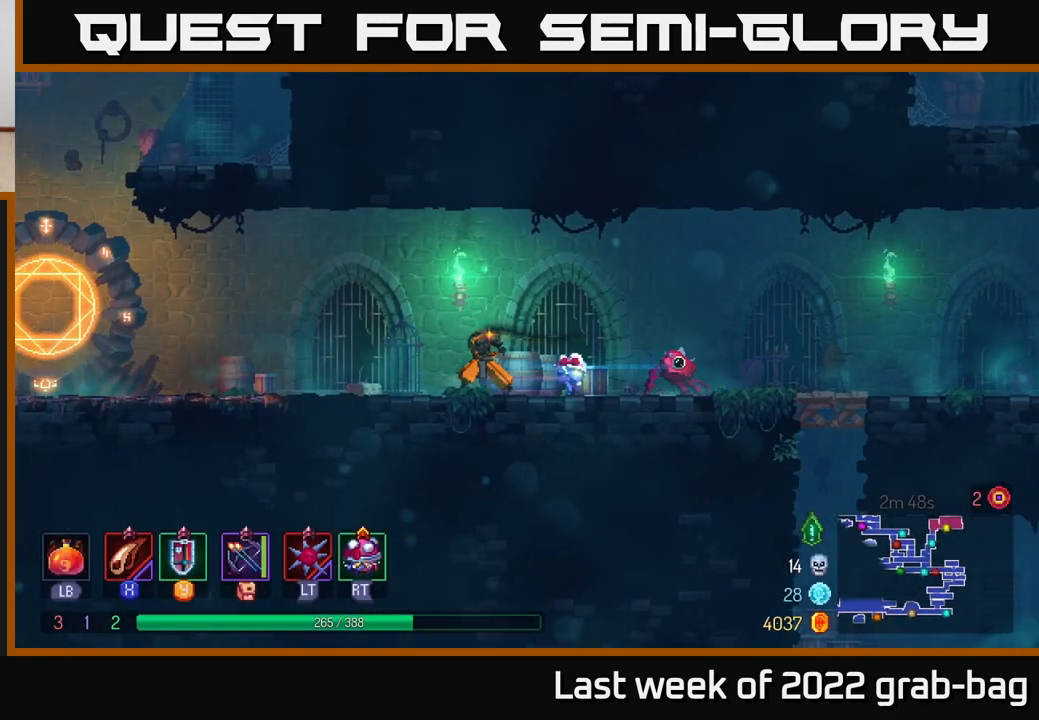
{"buttons": [], "left_stick": "left", "right_stick": "center", "events": [[83, "A", "down"], [217, "A", "up"]]}
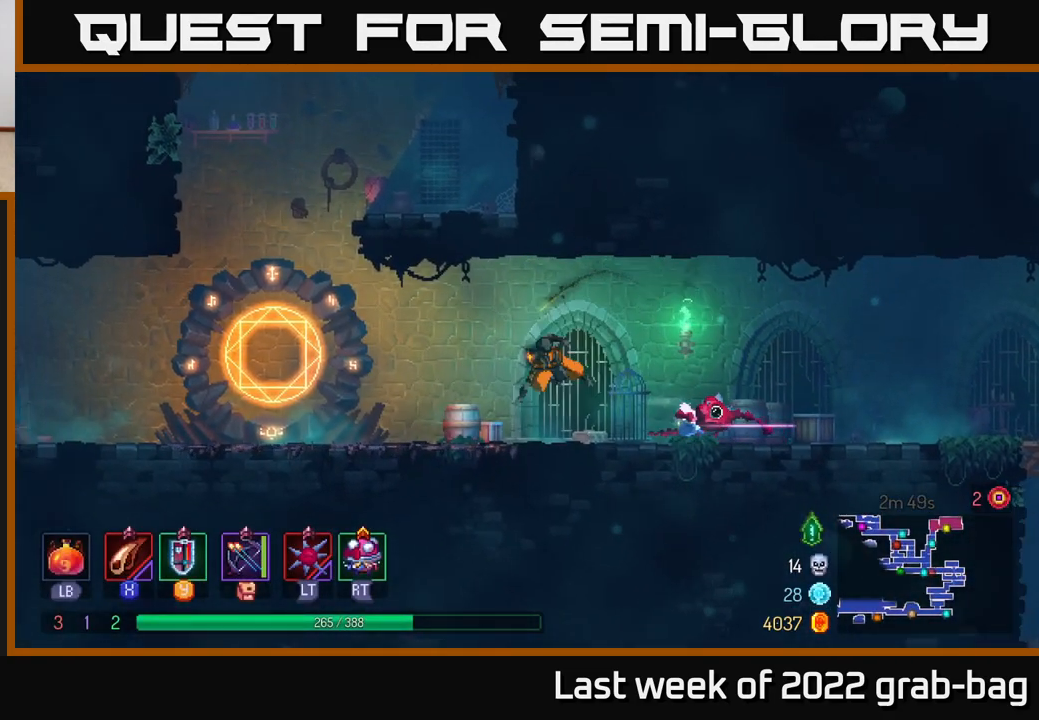
{"buttons": [], "left_stick": "left", "right_stick": "center", "events": [[17, "B", "down"], [250, "B", "up"]]}
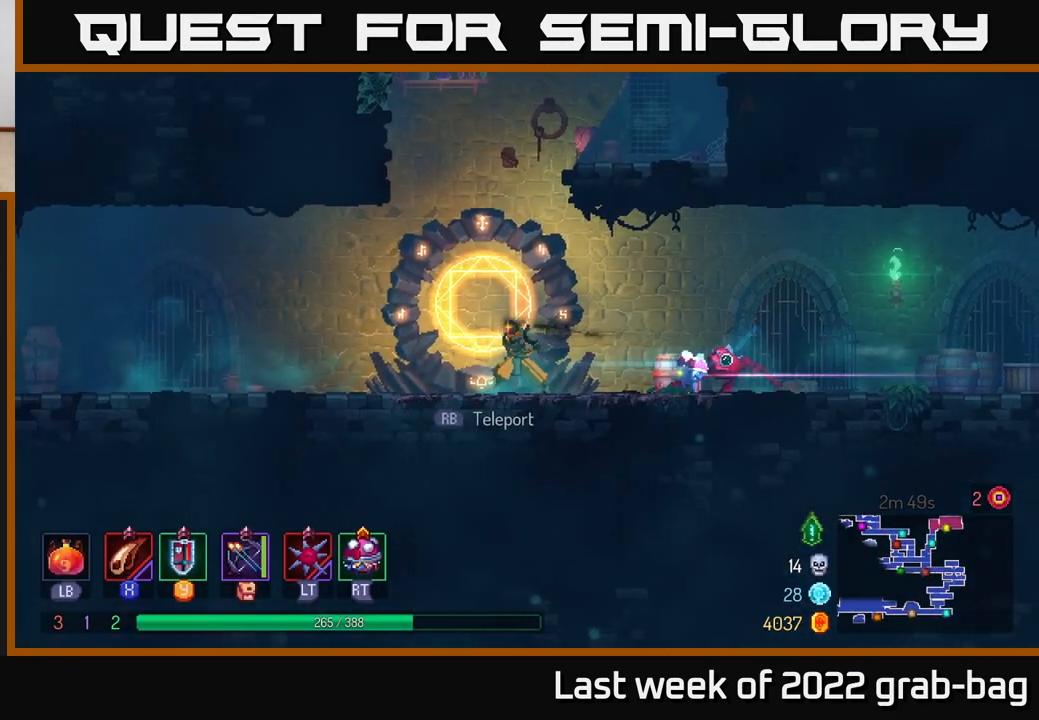
{"buttons": [], "left_stick": "left", "right_stick": "center", "events": [[150, "A", "down"], [300, "A", "up"]]}
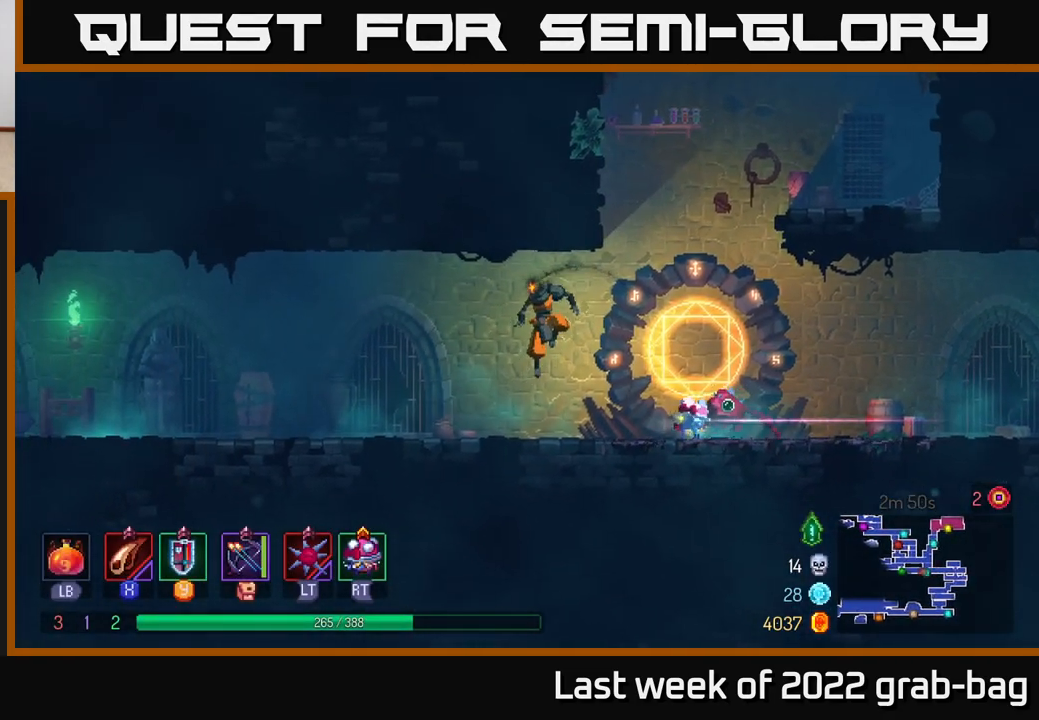
{"buttons": [], "left_stick": "left", "right_stick": "center", "events": [[183, "B", "down"], [467, "B", "up"]]}
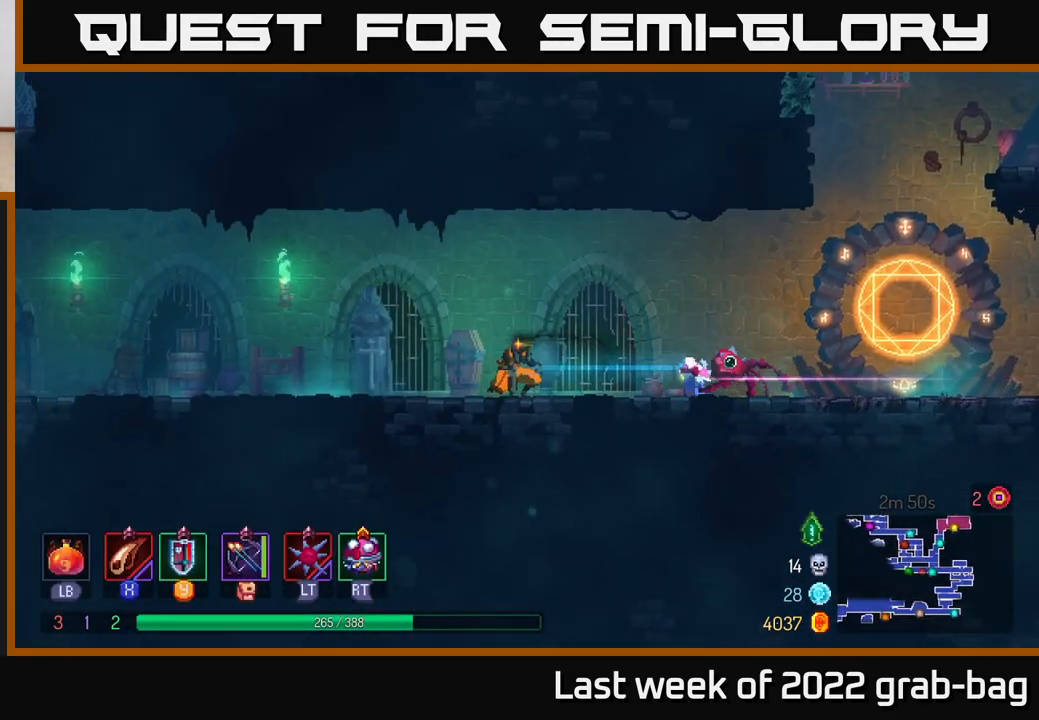
{"buttons": [], "left_stick": "left", "right_stick": "center", "events": []}
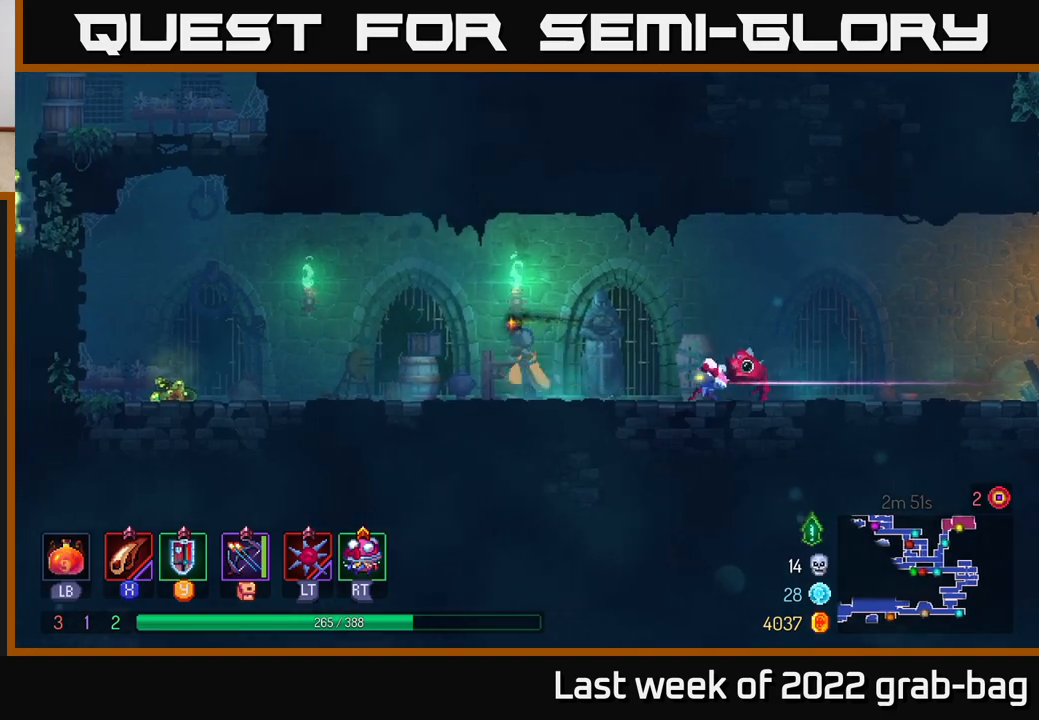
{"buttons": [], "left_stick": "left", "right_stick": "center", "events": []}
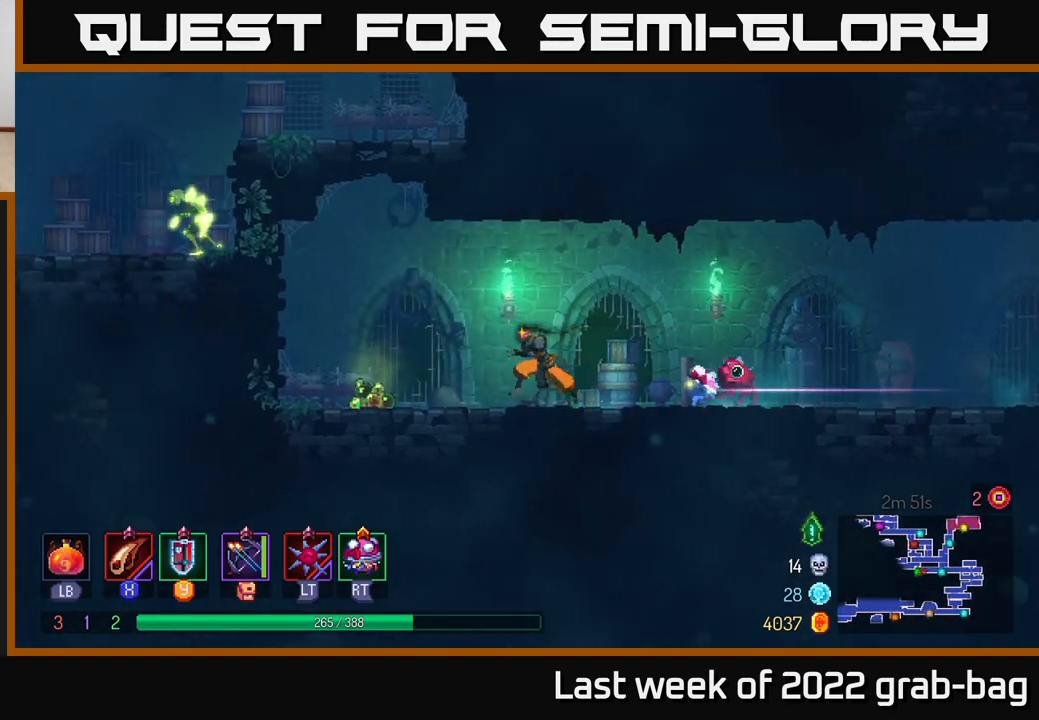
{"buttons": [], "left_stick": "up", "right_stick": "center", "events": [[283, "R1", "down"], [367, "A", "down"], [383, "R1", "up"], [417, "left_stick", "up"], [500, "A", "up"]]}
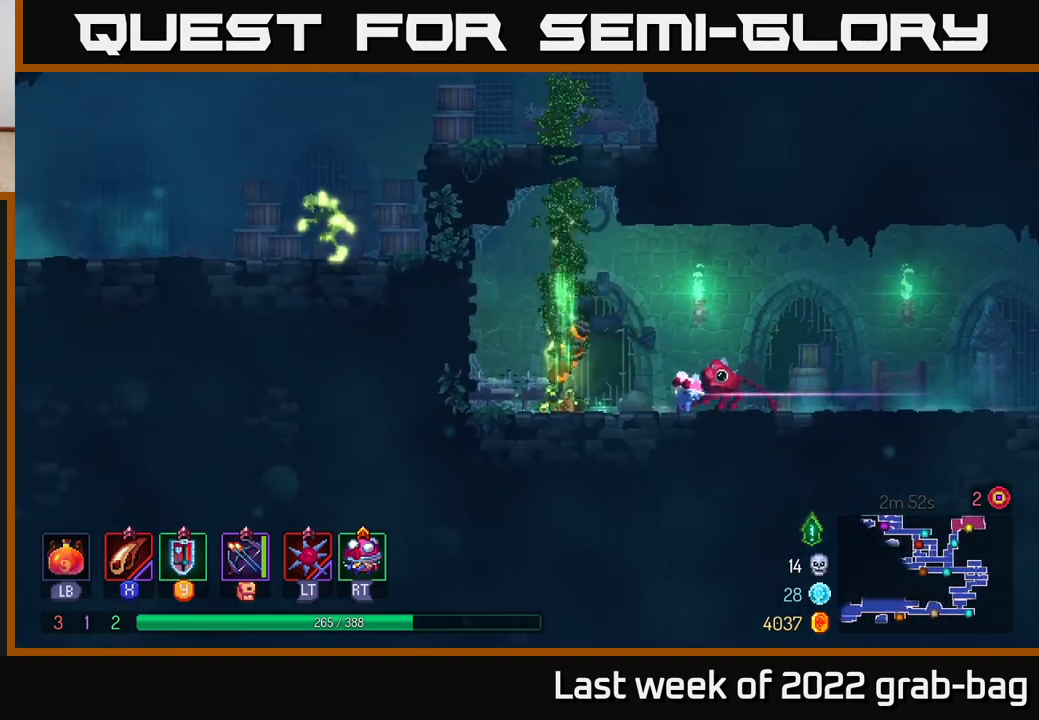
{"buttons": [], "left_stick": "up", "right_stick": "center", "events": []}
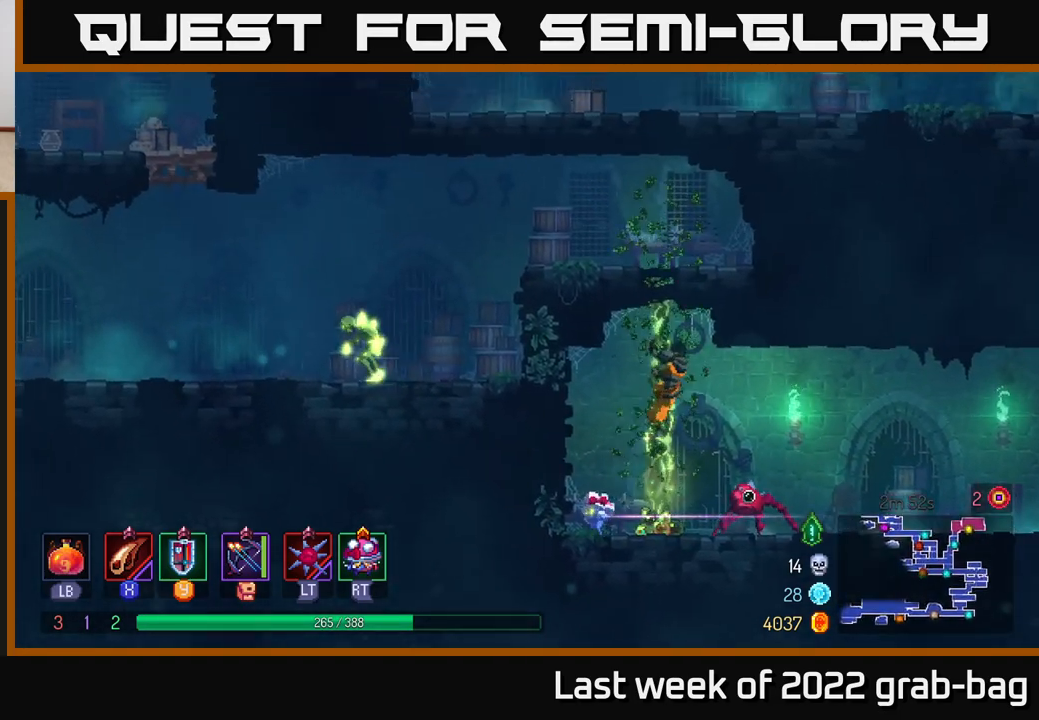
{"buttons": ["A"], "left_stick": "up-left", "right_stick": "center", "events": [[400, "A", "down"], [417, "left_stick", "up-left"]]}
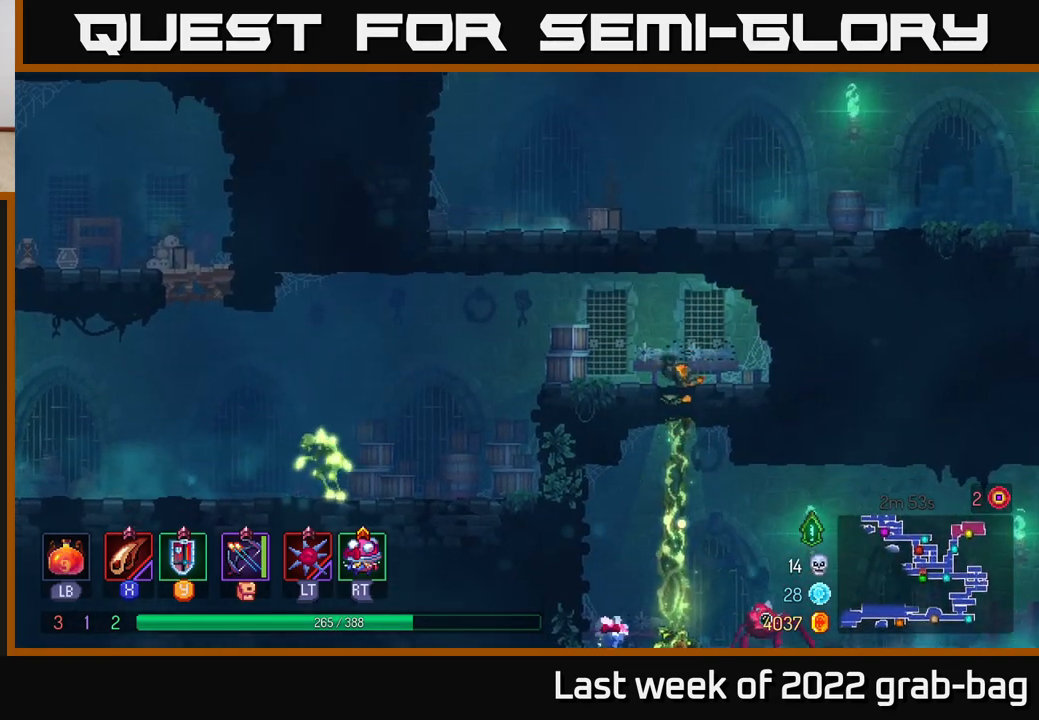
{"buttons": [], "left_stick": "up-left", "right_stick": "center", "events": [[67, "A", "up"], [150, "A", "down"], [283, "A", "up"]]}
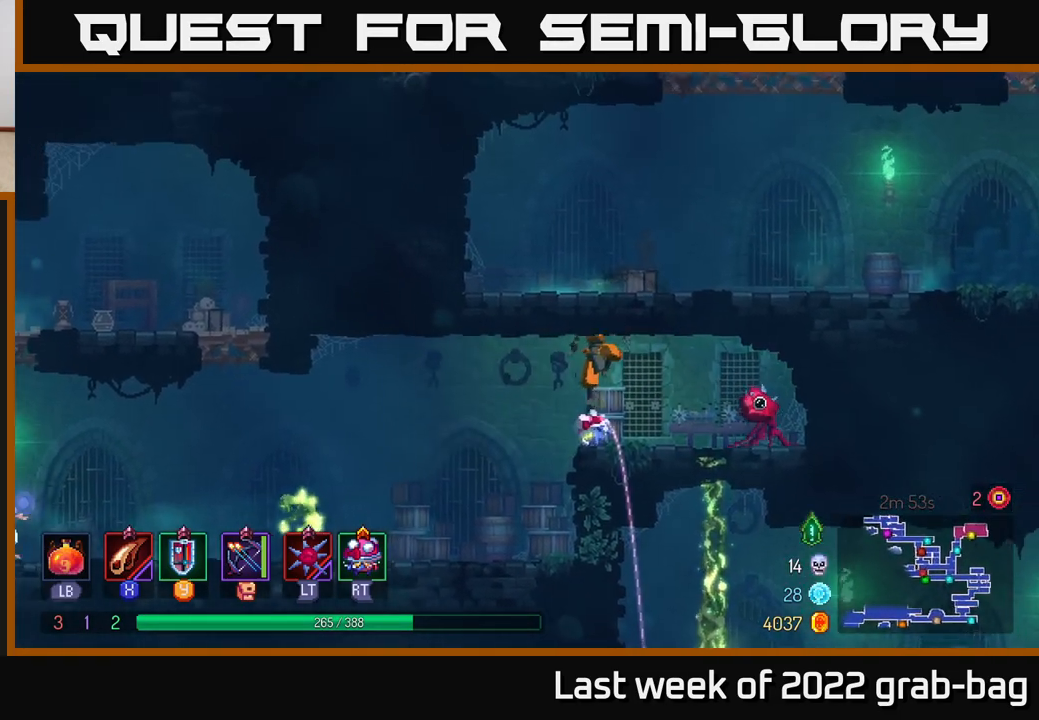
{"buttons": [], "left_stick": "up-left", "right_stick": "center", "events": [[150, "X", "down"], [383, "X", "up"]]}
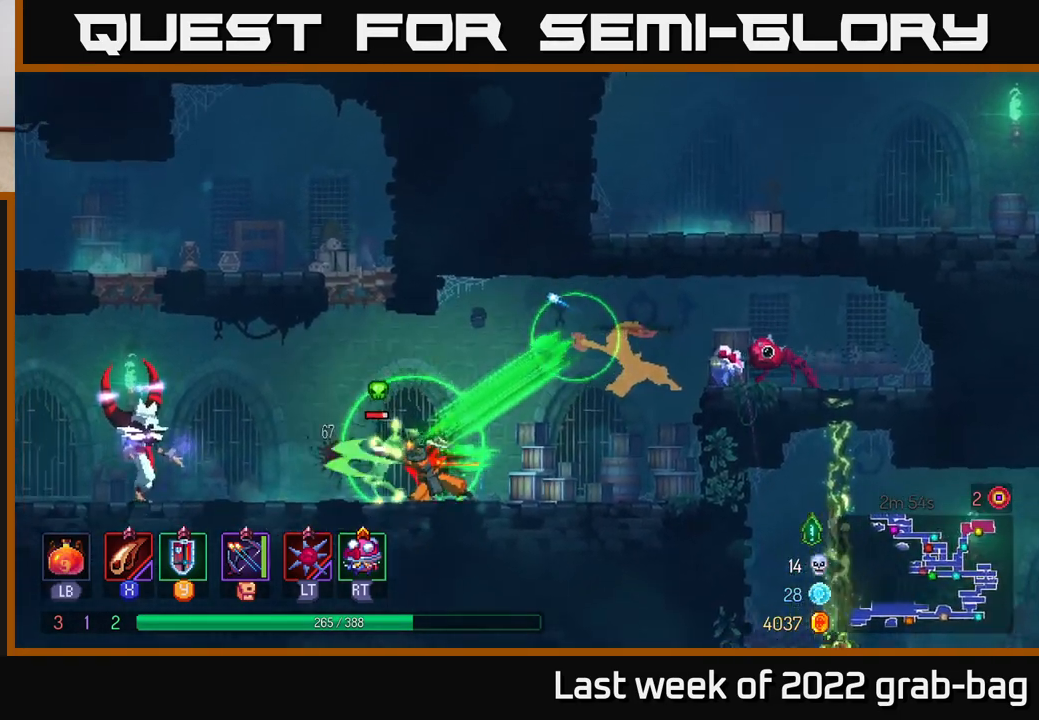
{"buttons": [], "left_stick": "center", "right_stick": "center", "events": [[100, "B", "down"], [200, "B", "up"], [383, "X", "down"], [417, "left_stick", "center"], [450, "X", "up"]]}
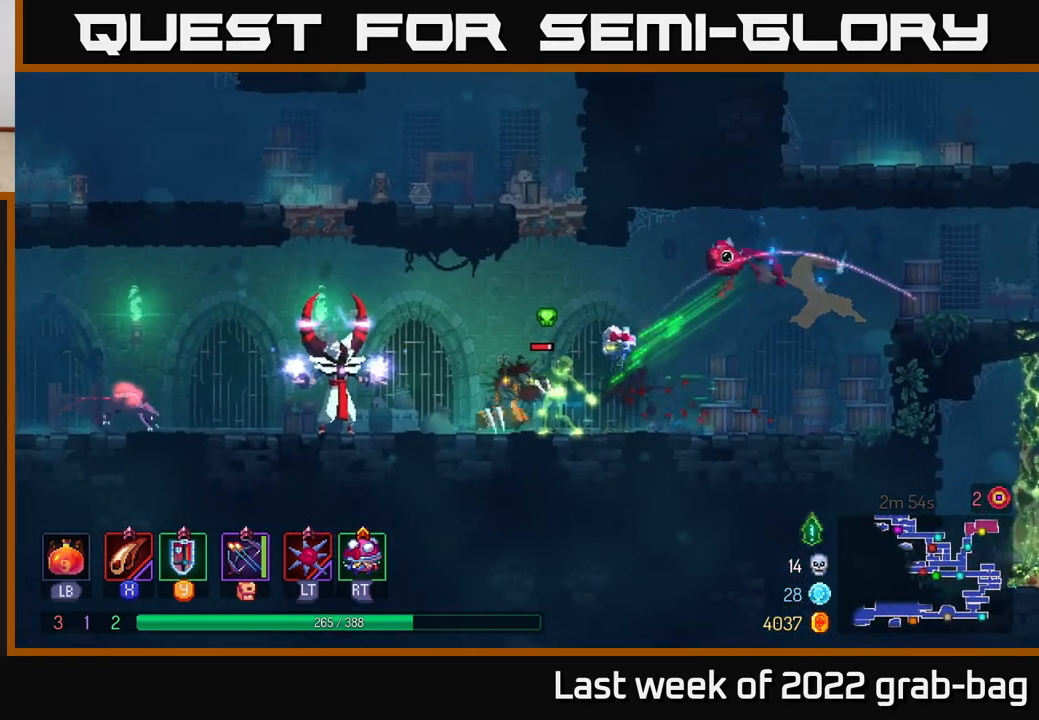
{"buttons": [], "left_stick": "right", "right_stick": "center", "events": [[83, "X", "down"], [133, "left_stick", "right"], [150, "X", "up"], [250, "X", "down"], [333, "X", "up"], [417, "X", "down"], [500, "X", "up"]]}
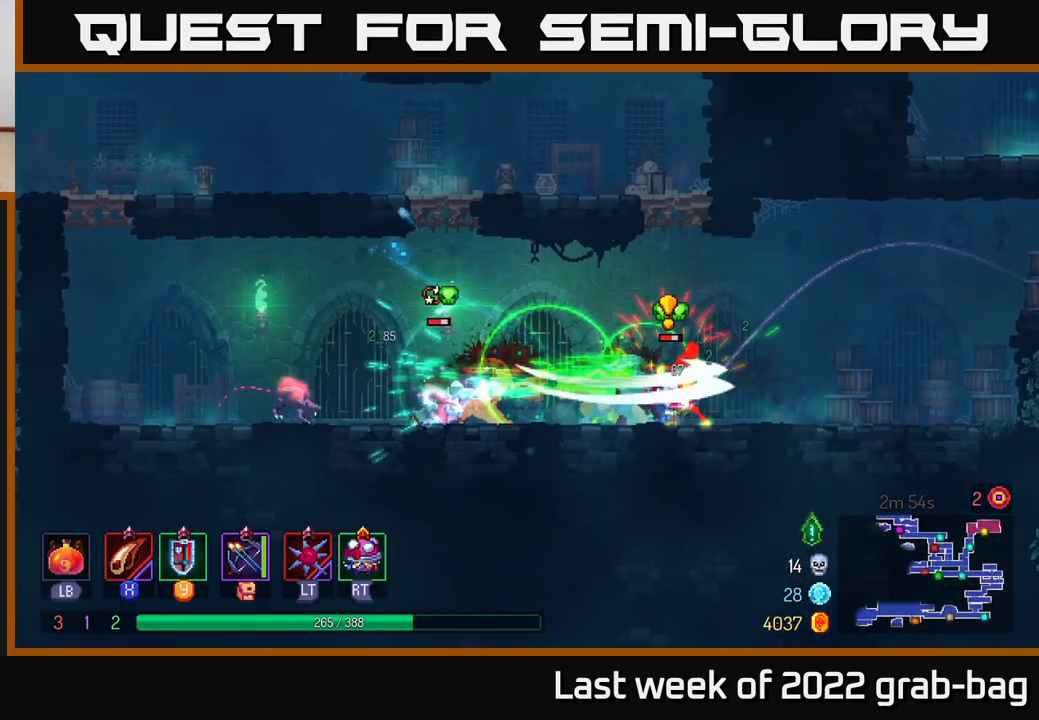
{"buttons": [], "left_stick": "right", "right_stick": "center", "events": [[83, "X", "down"], [150, "X", "up"], [267, "B", "down"], [417, "B", "up"]]}